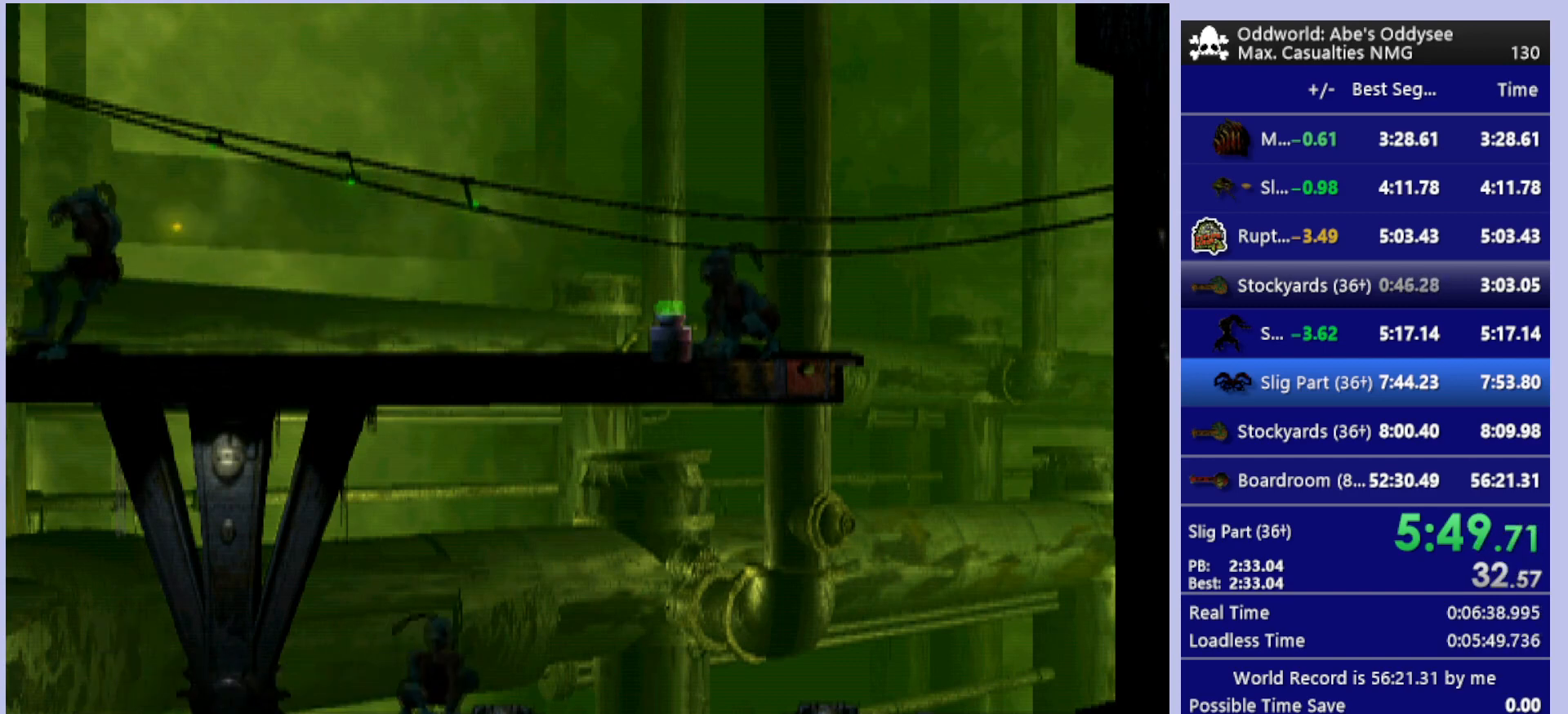
Gameplay with a controller (PlayStation layout); each line is a JSON object with the inputs held at the frame after it. "events" lists button and stick changes between this image and that frame as [ms after this image, input, new state], when the widget could be followed in between. Not read: right_stick.
{"buttons": ["DPAD_LEFT"], "left_stick": "center", "events": []}
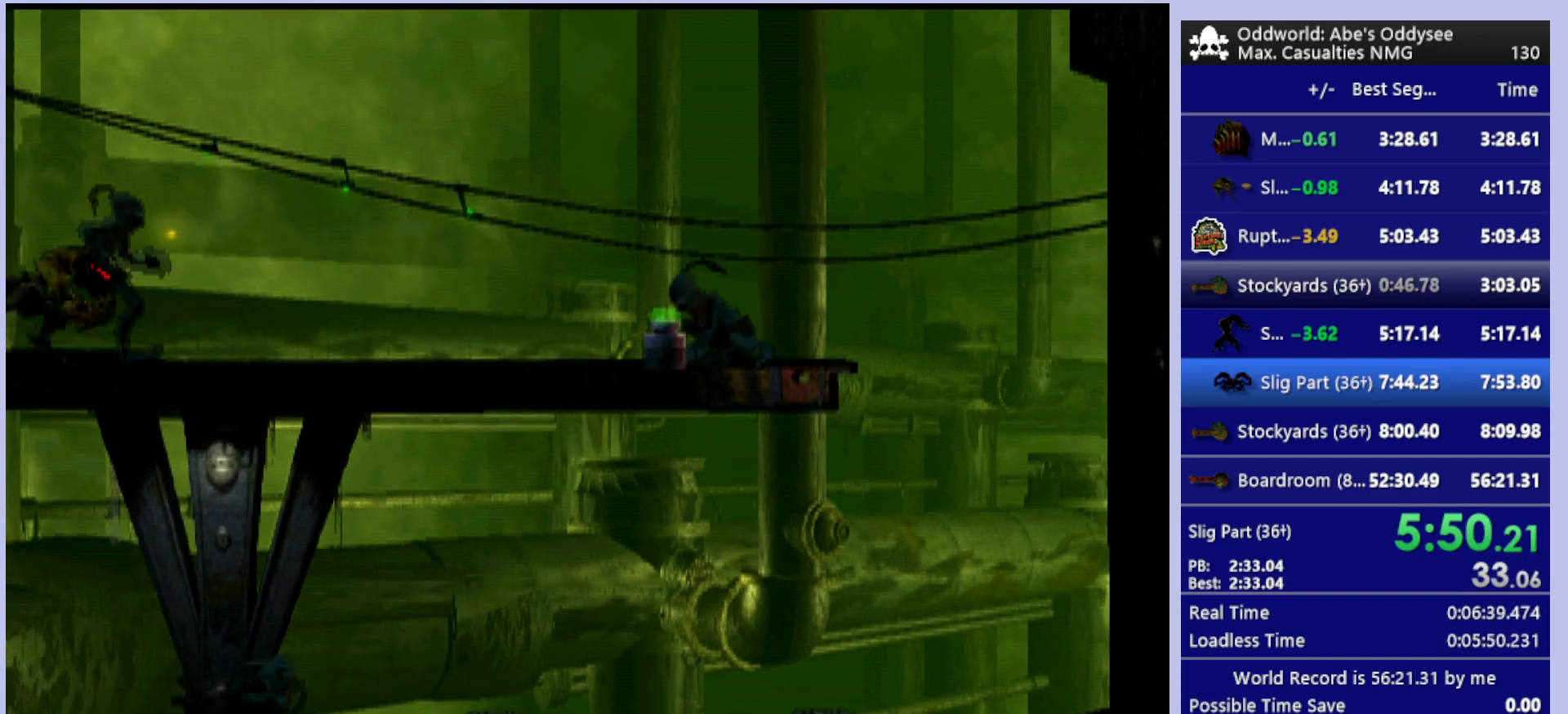
{"buttons": ["DPAD_RIGHT"], "left_stick": "center", "events": [[200, "DPAD_LEFT", "up"], [300, "DPAD_RIGHT", "down"]]}
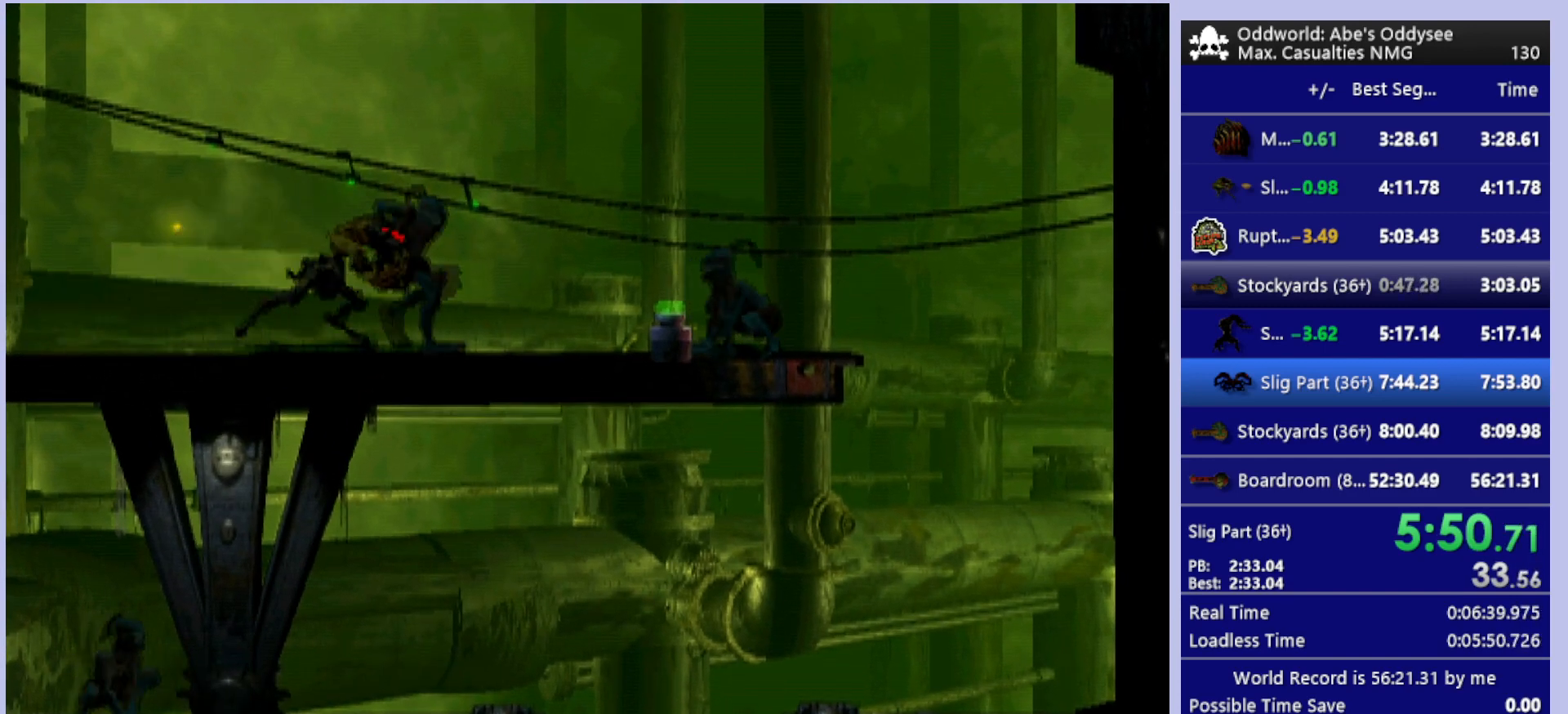
{"buttons": ["DPAD_RIGHT"], "left_stick": "center", "events": []}
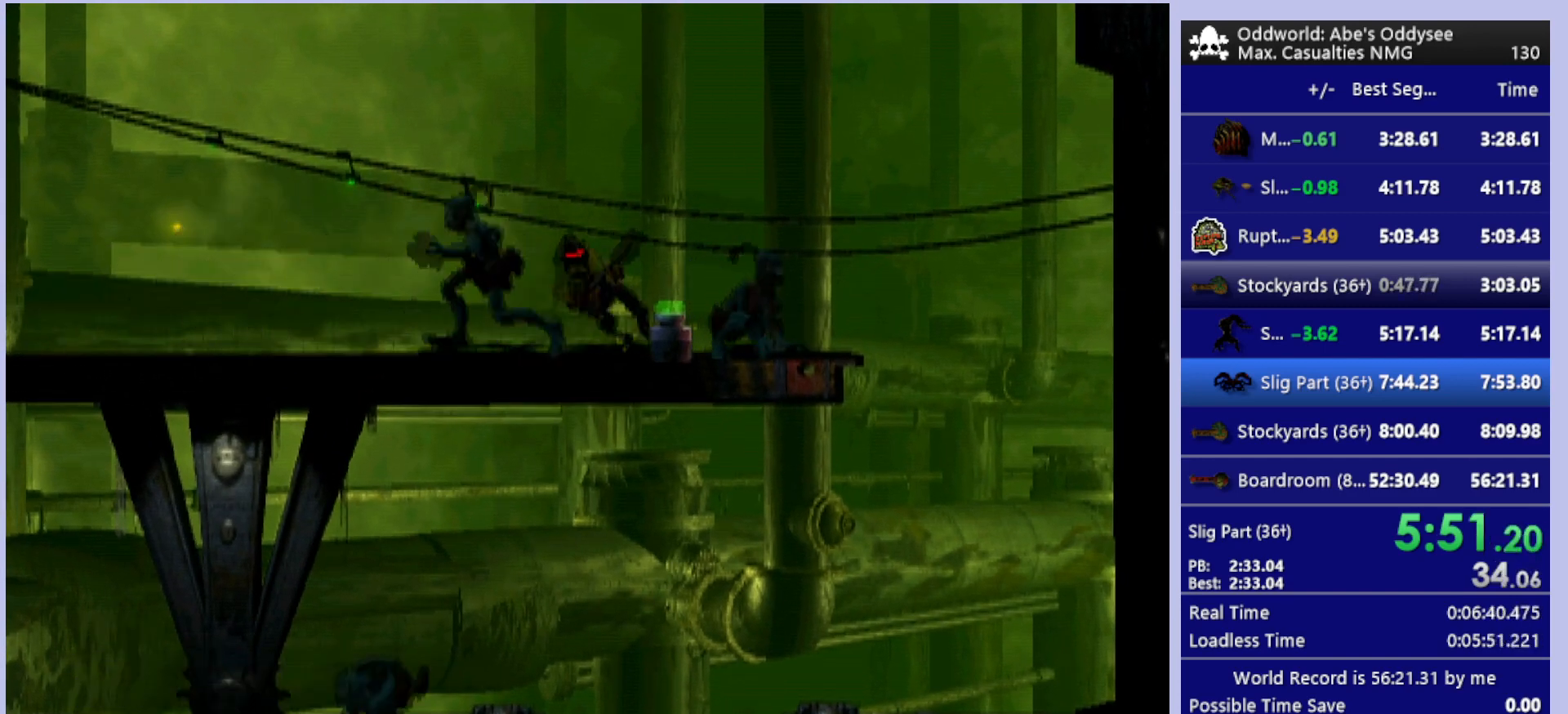
{"buttons": ["DPAD_LEFT"], "left_stick": "center", "events": [[67, "DPAD_RIGHT", "up"], [200, "DPAD_LEFT", "down"]]}
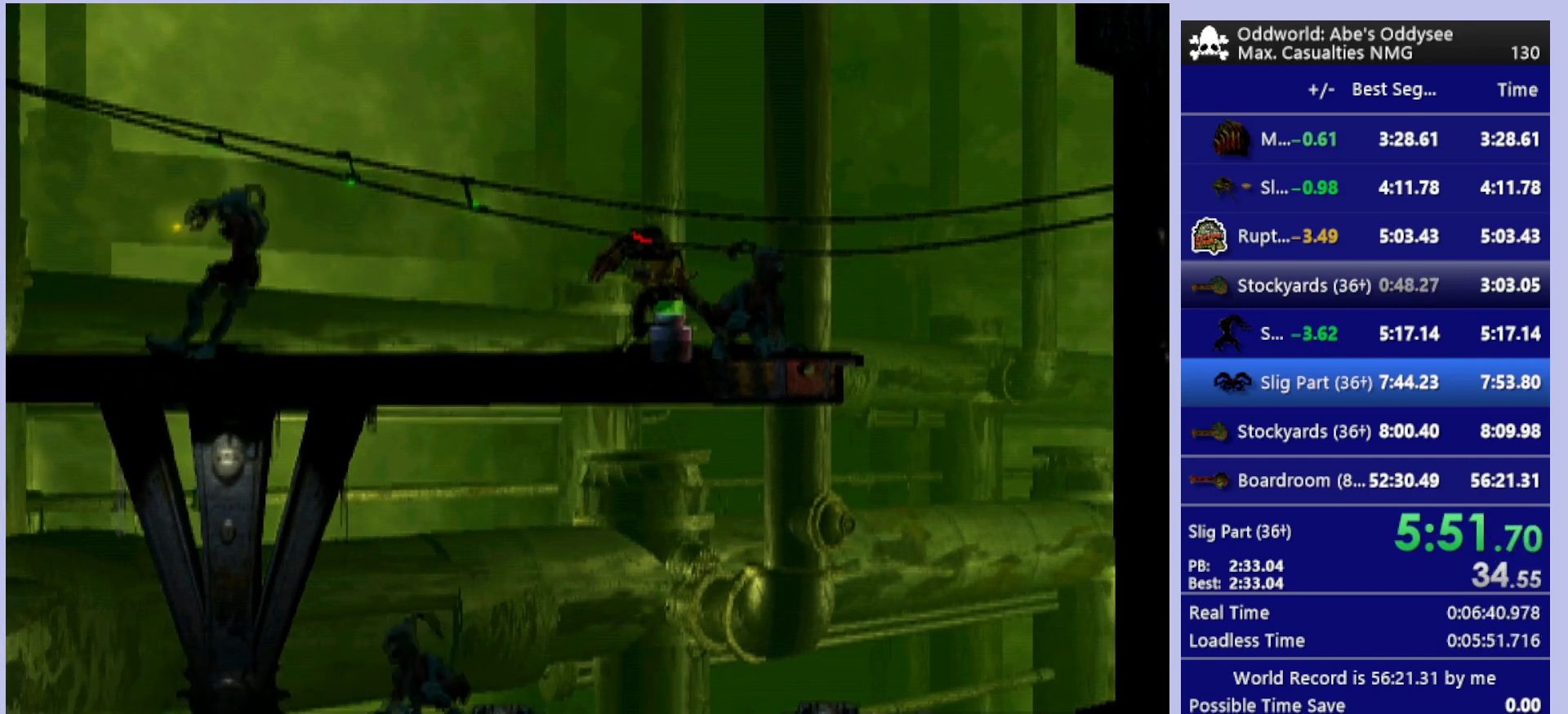
{"buttons": ["DPAD_RIGHT"], "left_stick": "center", "events": [[267, "DPAD_LEFT", "up"], [333, "DPAD_RIGHT", "down"]]}
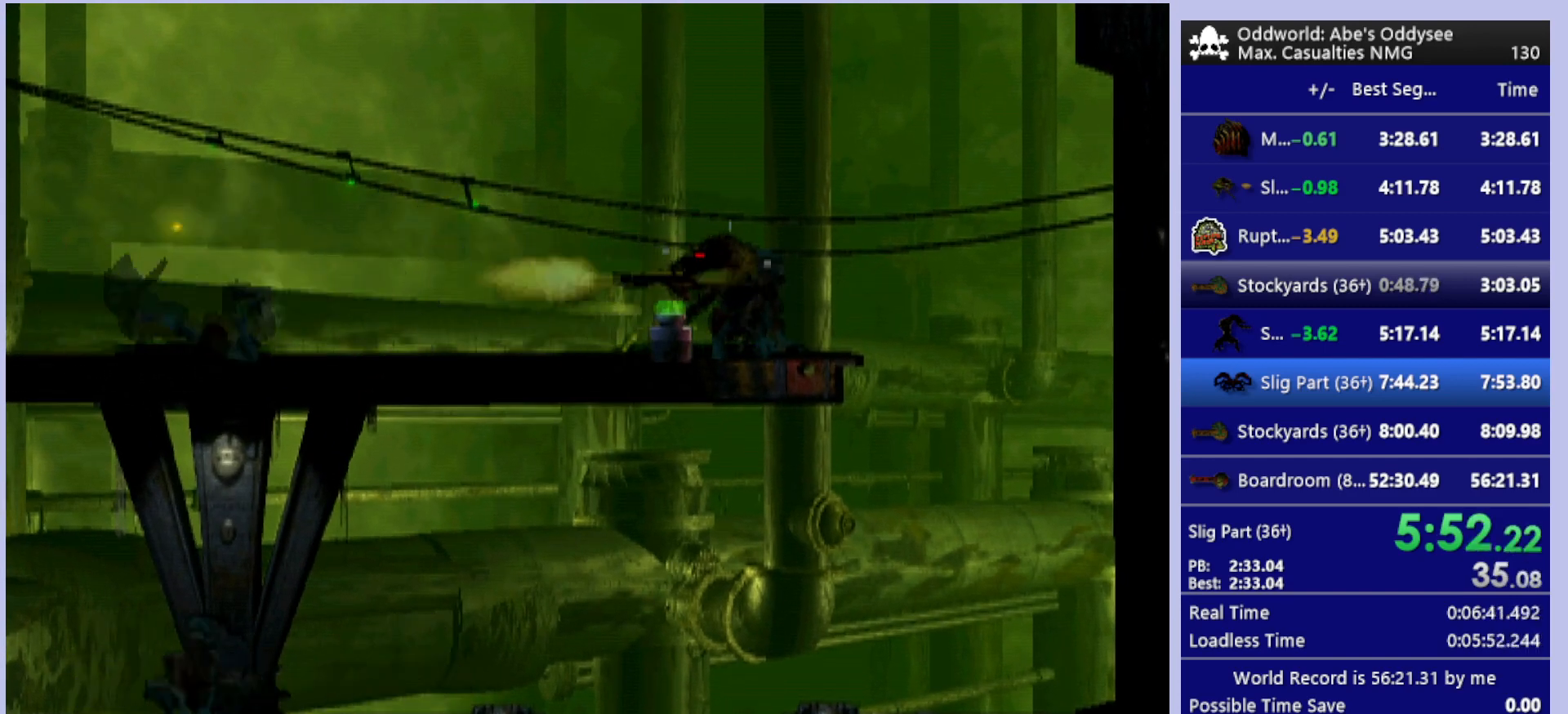
{"buttons": ["DPAD_RIGHT"], "left_stick": "center", "events": []}
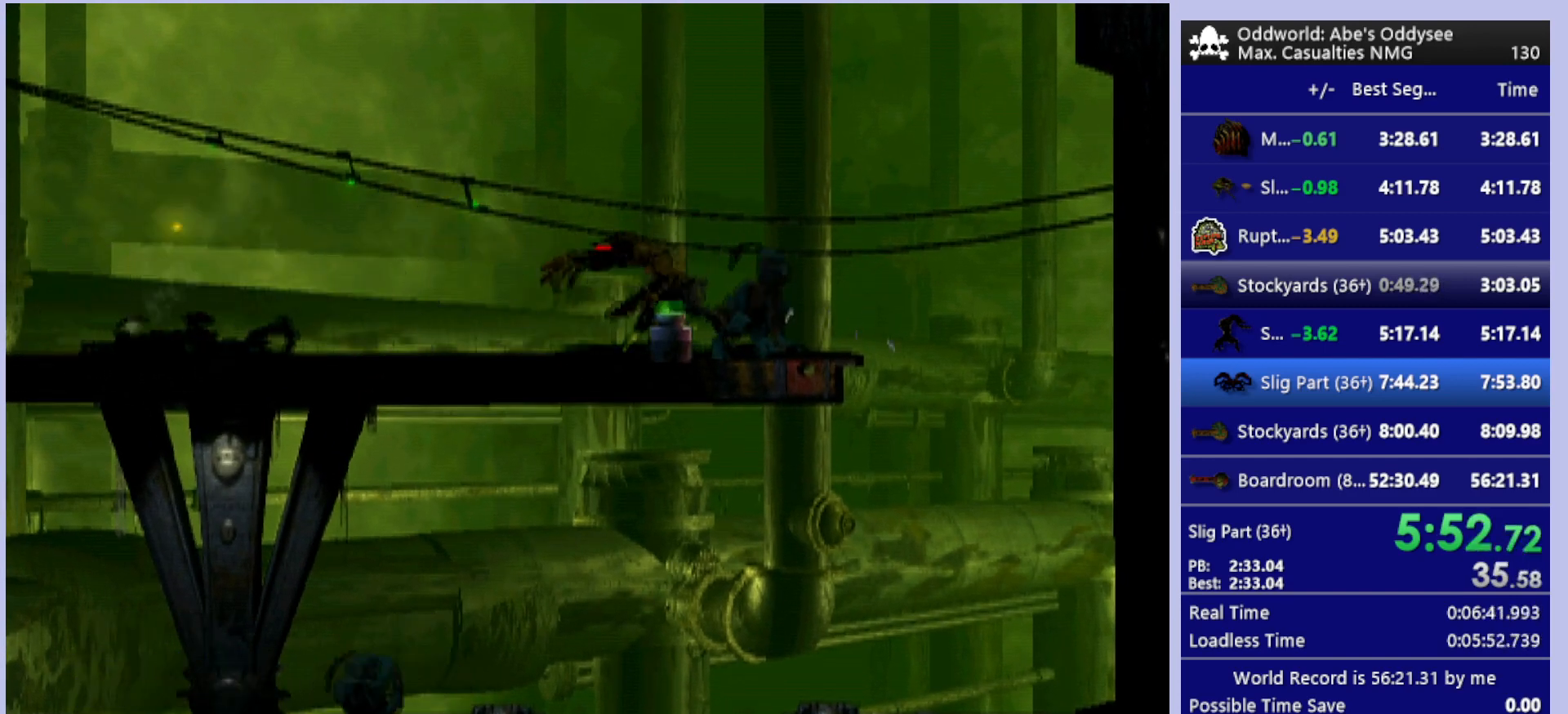
{"buttons": ["DPAD_LEFT"], "left_stick": "center", "events": [[67, "DPAD_RIGHT", "up"], [200, "L1", "down"], [233, "TRIANGLE", "down"], [400, "L1", "up"], [400, "TRIANGLE", "up"], [467, "DPAD_LEFT", "down"]]}
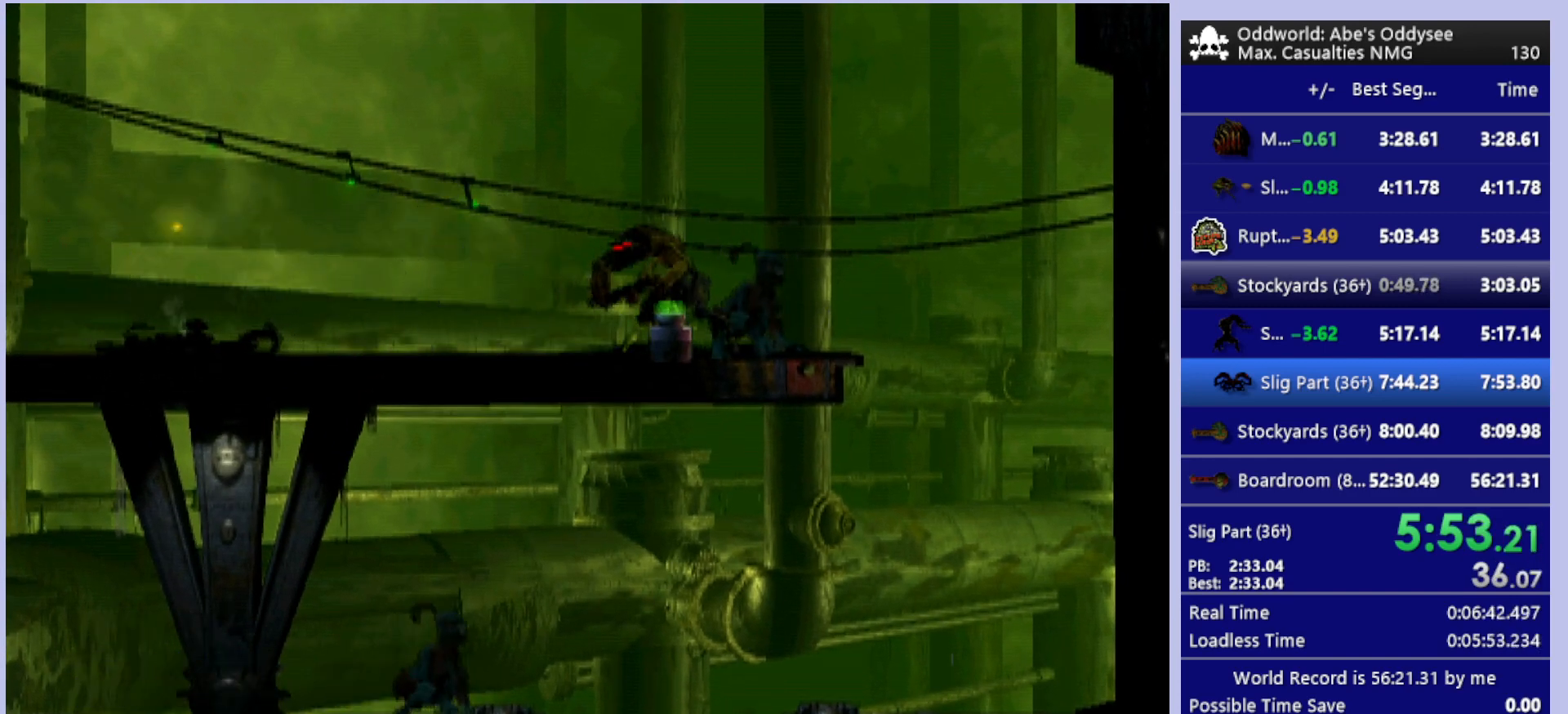
{"buttons": ["DPAD_LEFT"], "left_stick": "center", "events": []}
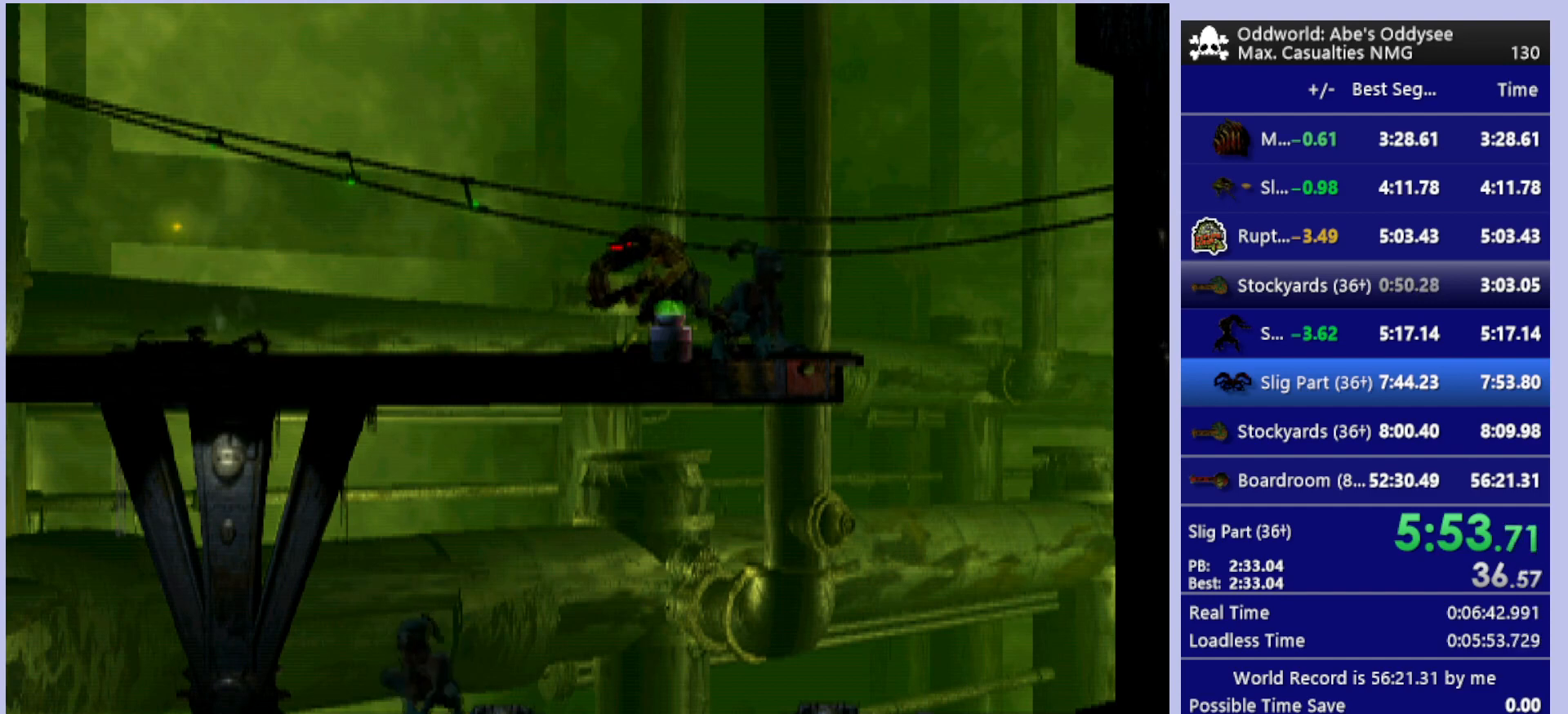
{"buttons": ["DPAD_LEFT"], "left_stick": "center", "events": []}
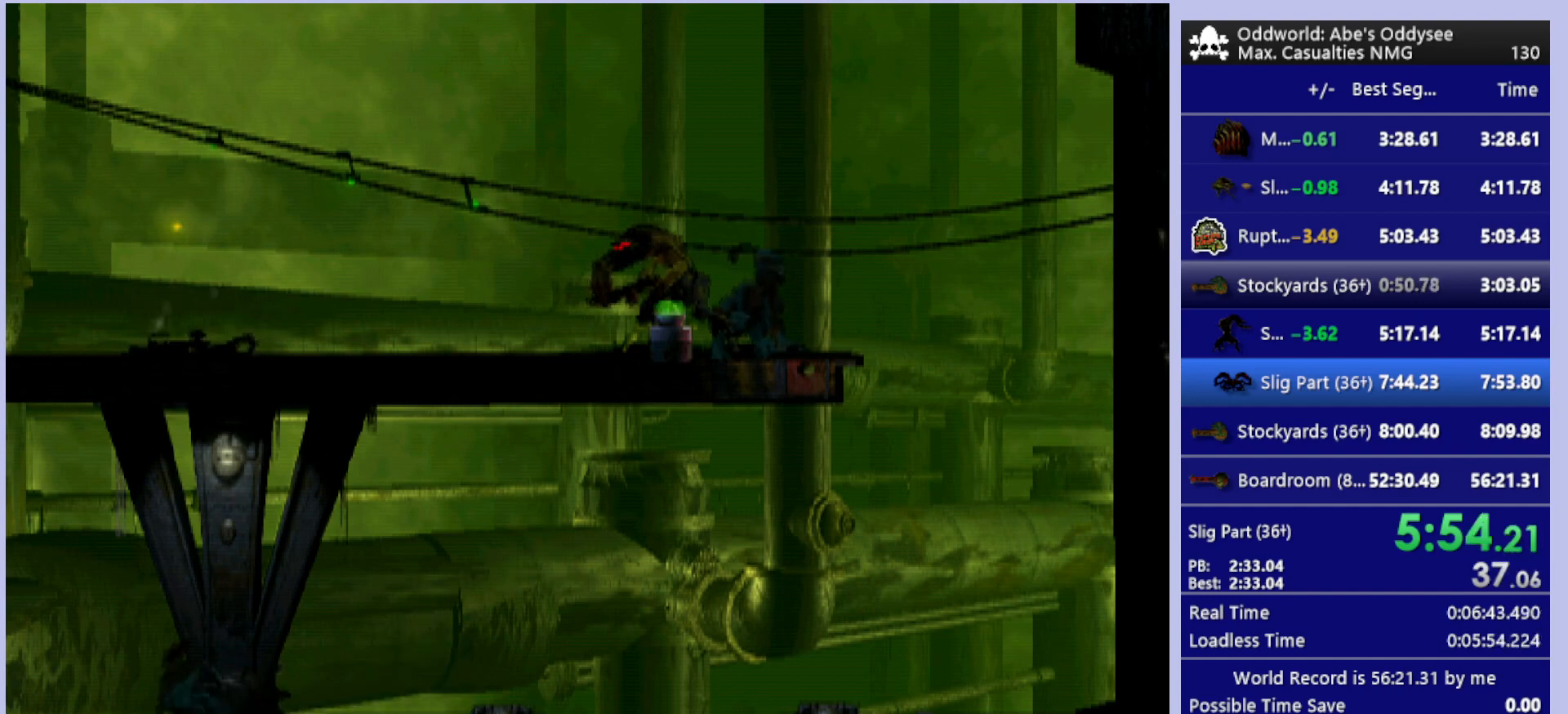
{"buttons": ["DPAD_RIGHT"], "left_stick": "center", "events": [[300, "DPAD_LEFT", "up"], [400, "DPAD_RIGHT", "down"]]}
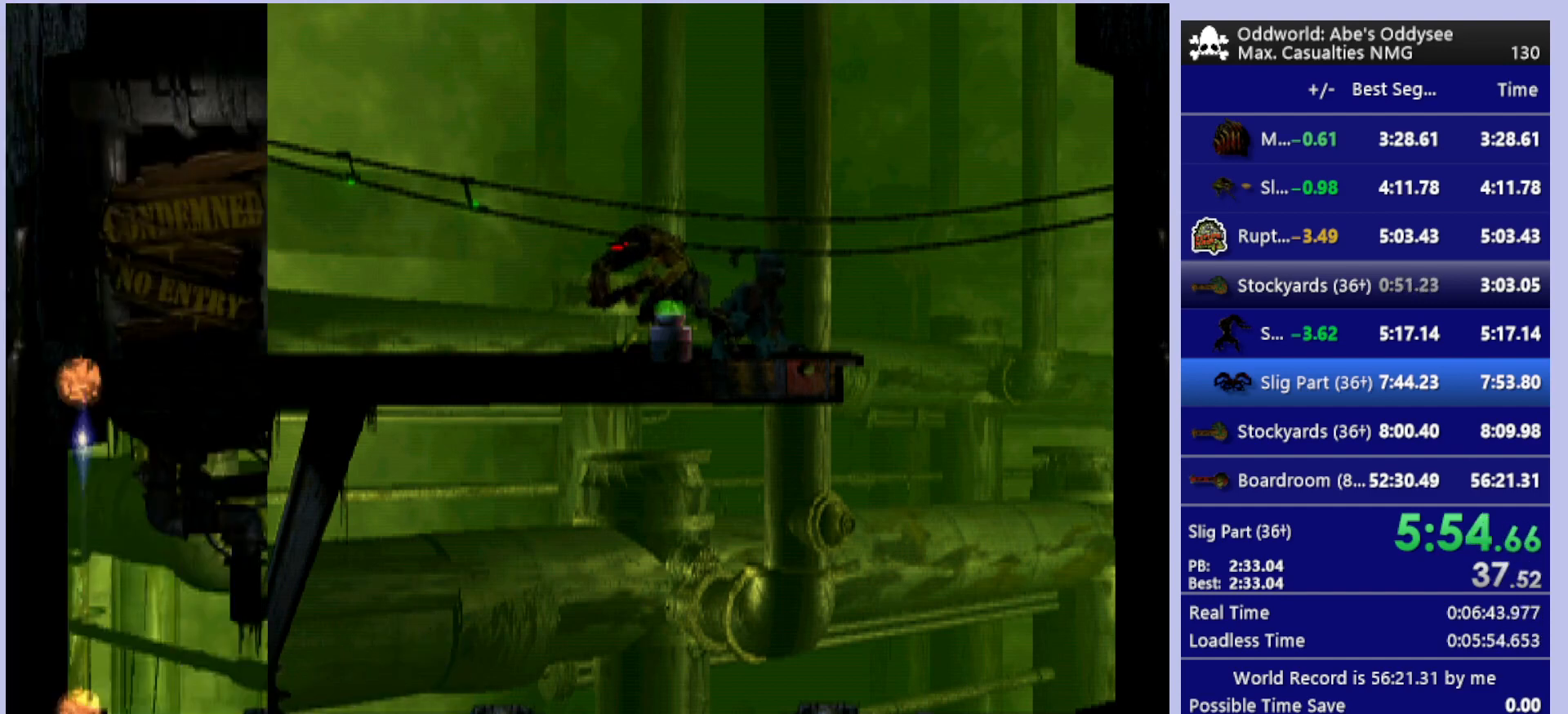
{"buttons": ["DPAD_RIGHT"], "left_stick": "center", "events": []}
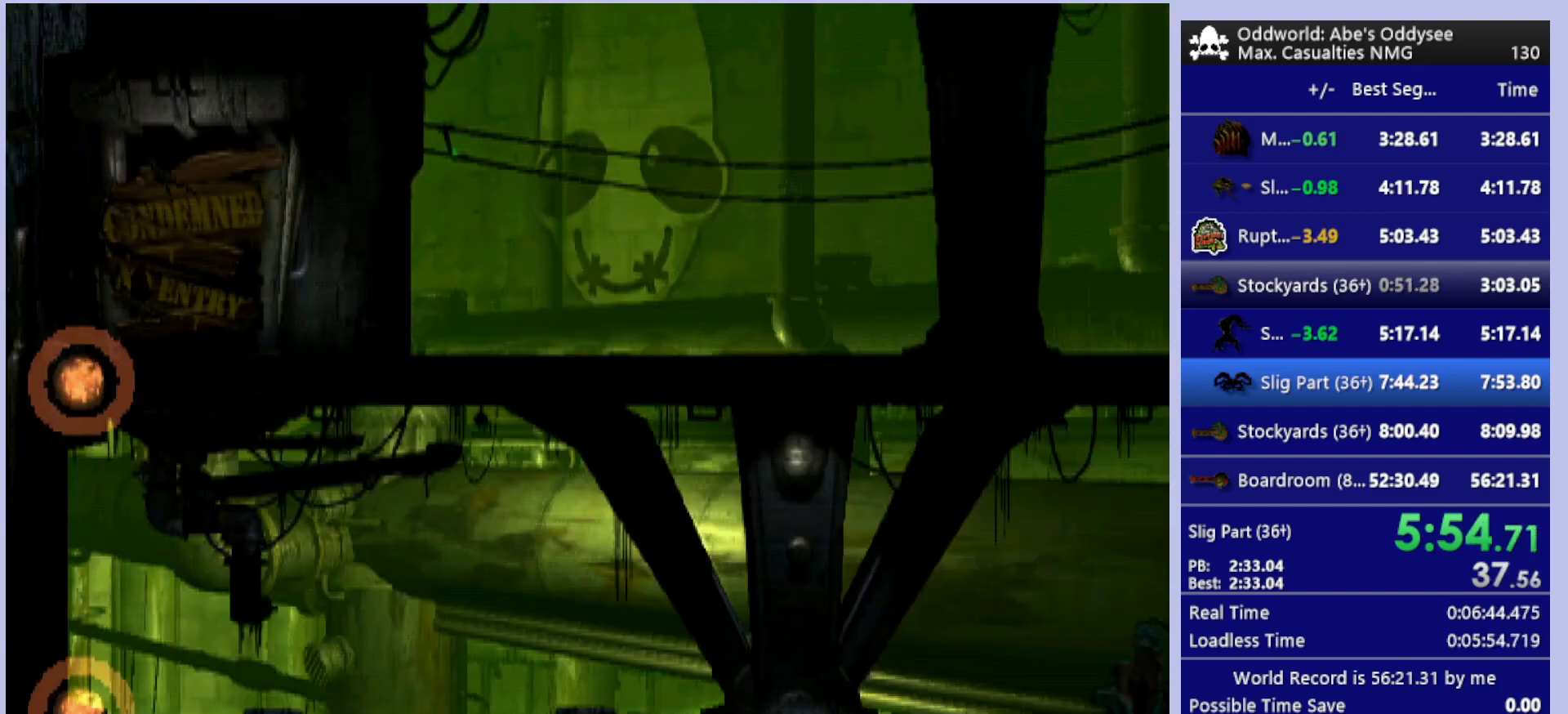
{"buttons": [], "left_stick": "center", "events": [[300, "DPAD_RIGHT", "up"]]}
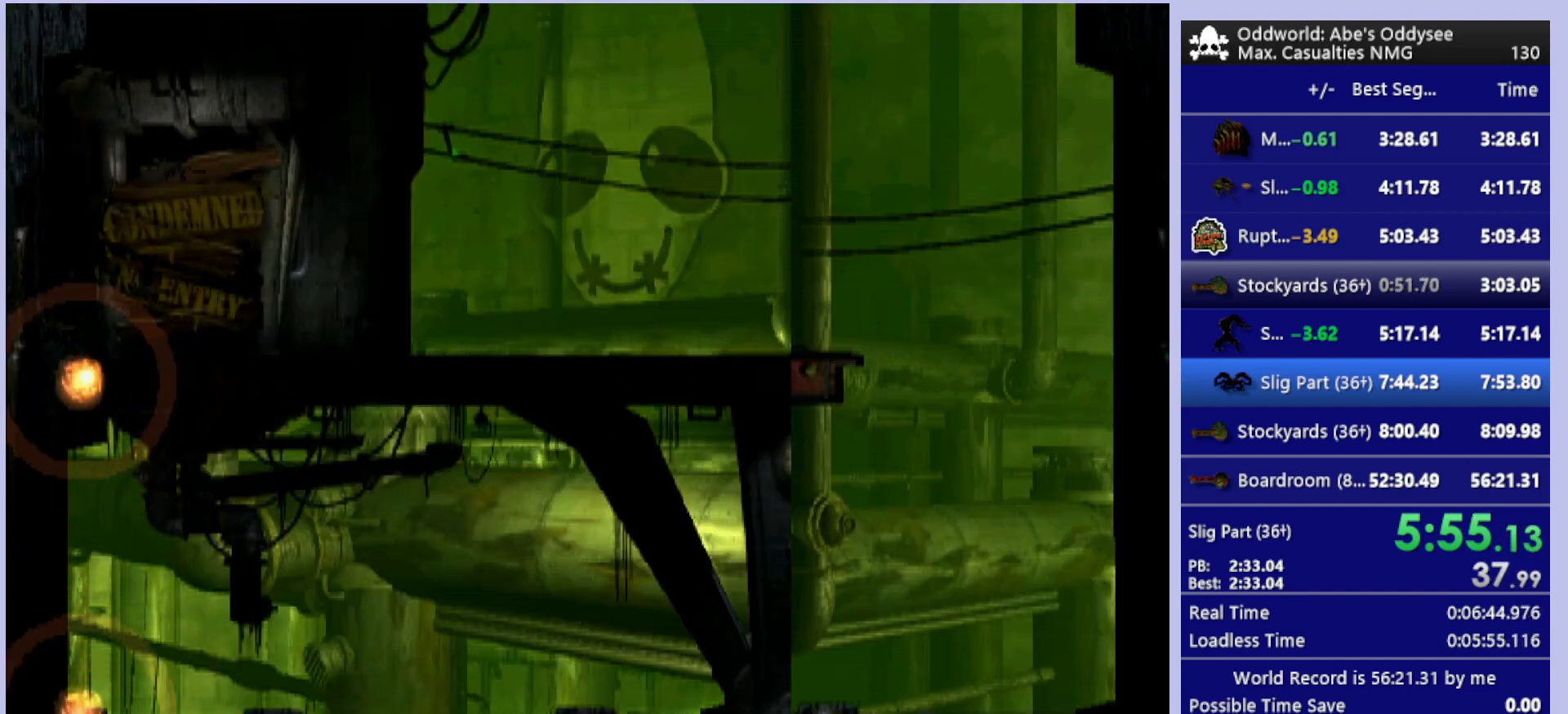
{"buttons": ["TRIANGLE", "L1"], "left_stick": "center", "events": [[167, "L1", "down"], [467, "TRIANGLE", "down"]]}
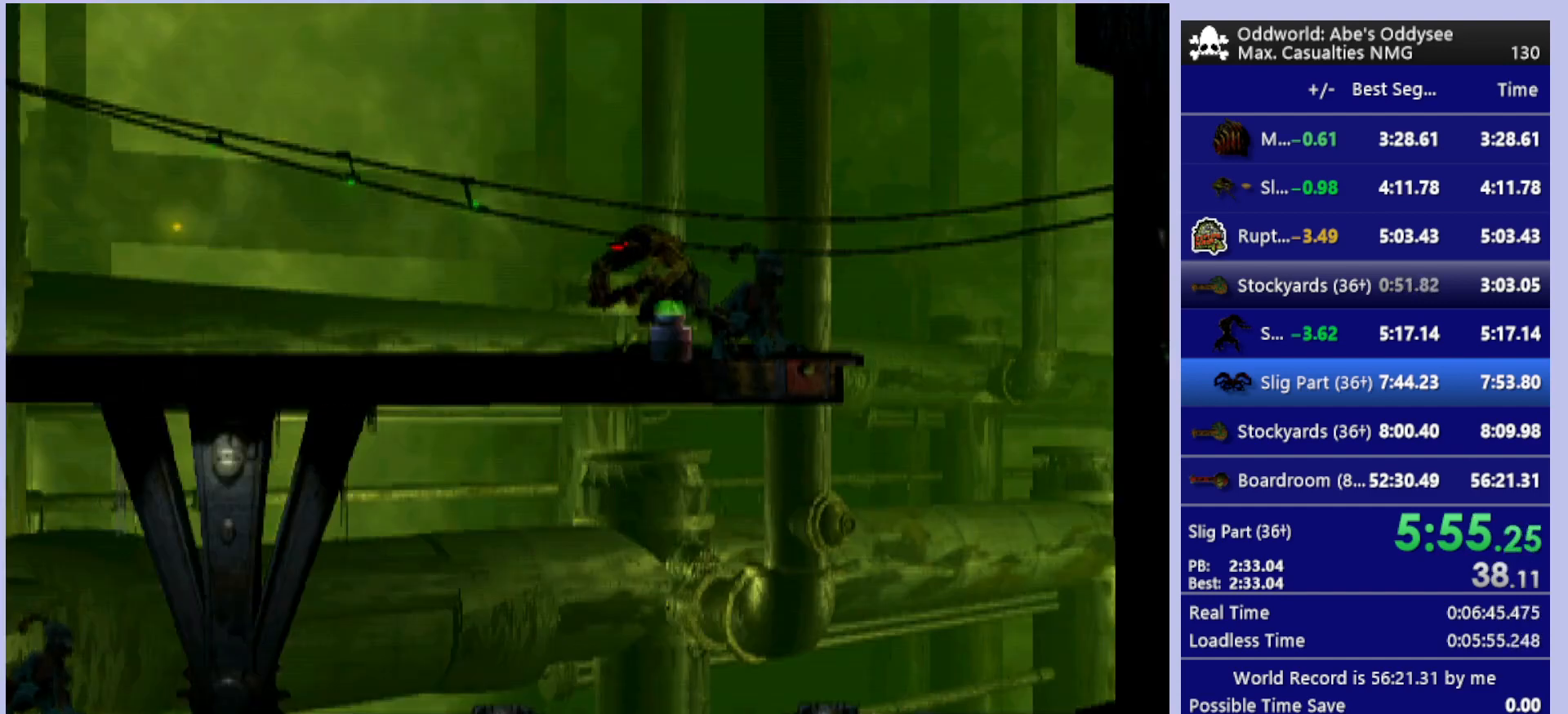
{"buttons": ["DPAD_LEFT"], "left_stick": "center", "events": [[167, "TRIANGLE", "up"], [300, "L1", "up"], [433, "DPAD_LEFT", "down"]]}
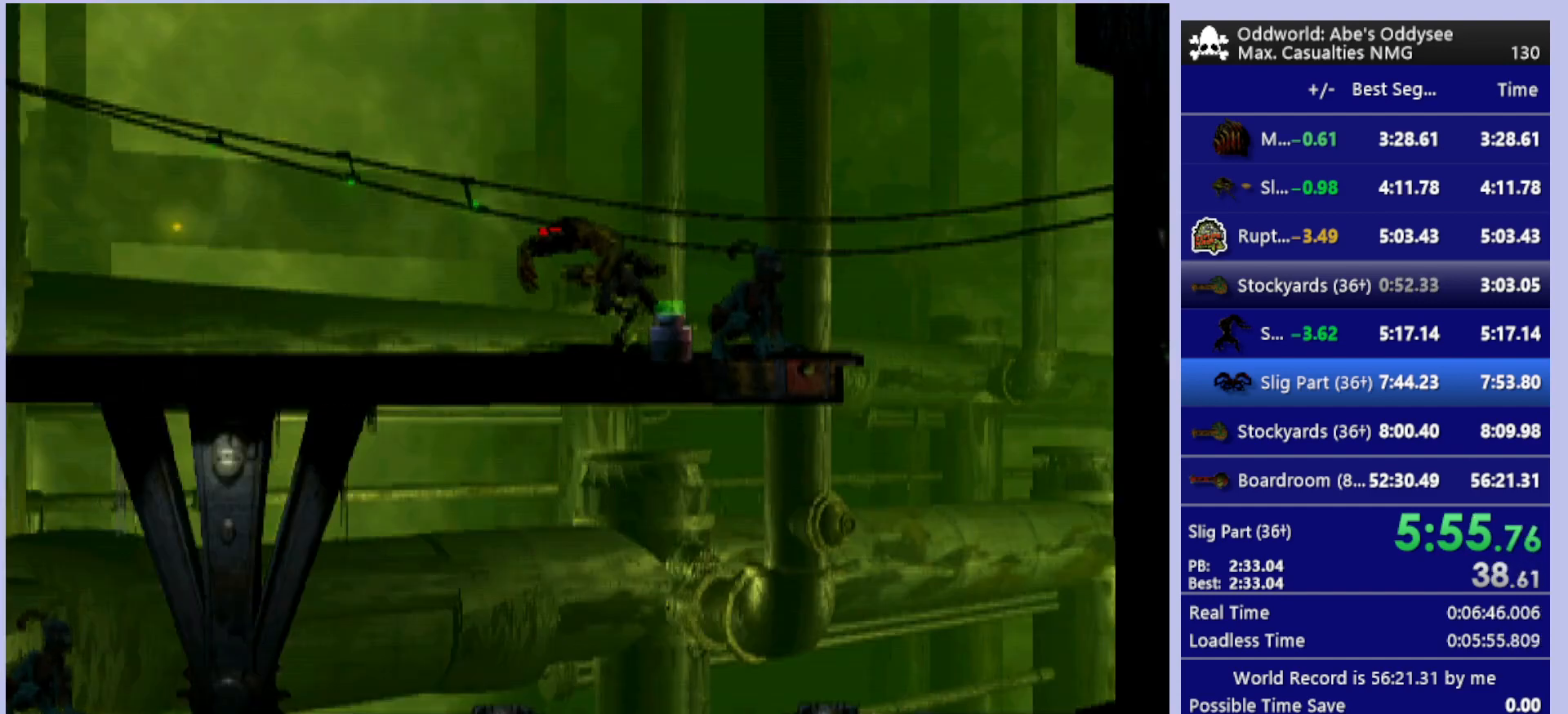
{"buttons": ["L1"], "left_stick": "center", "events": [[233, "DPAD_LEFT", "up"], [300, "L1", "down"]]}
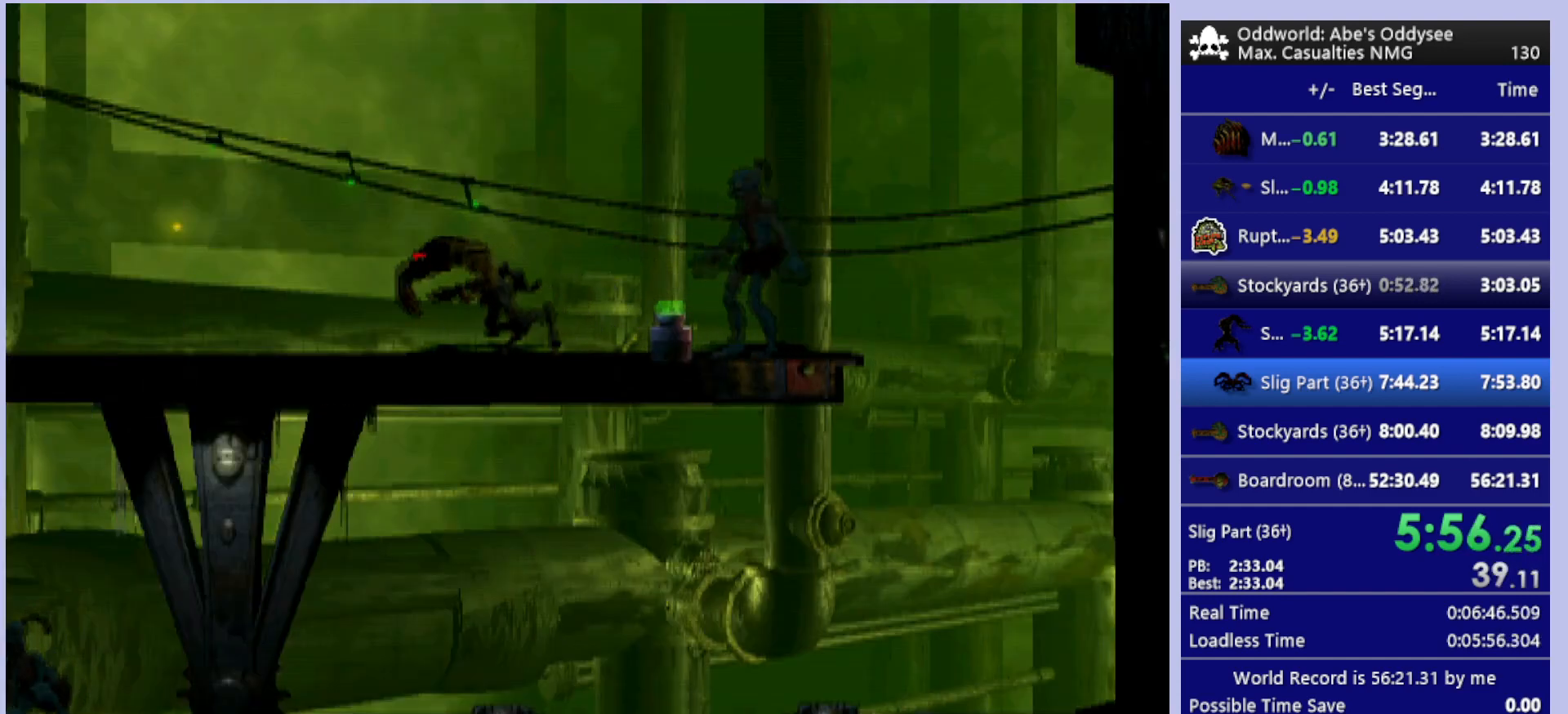
{"buttons": ["L1"], "left_stick": "center", "events": [[167, "SQUARE", "down"], [500, "SQUARE", "up"]]}
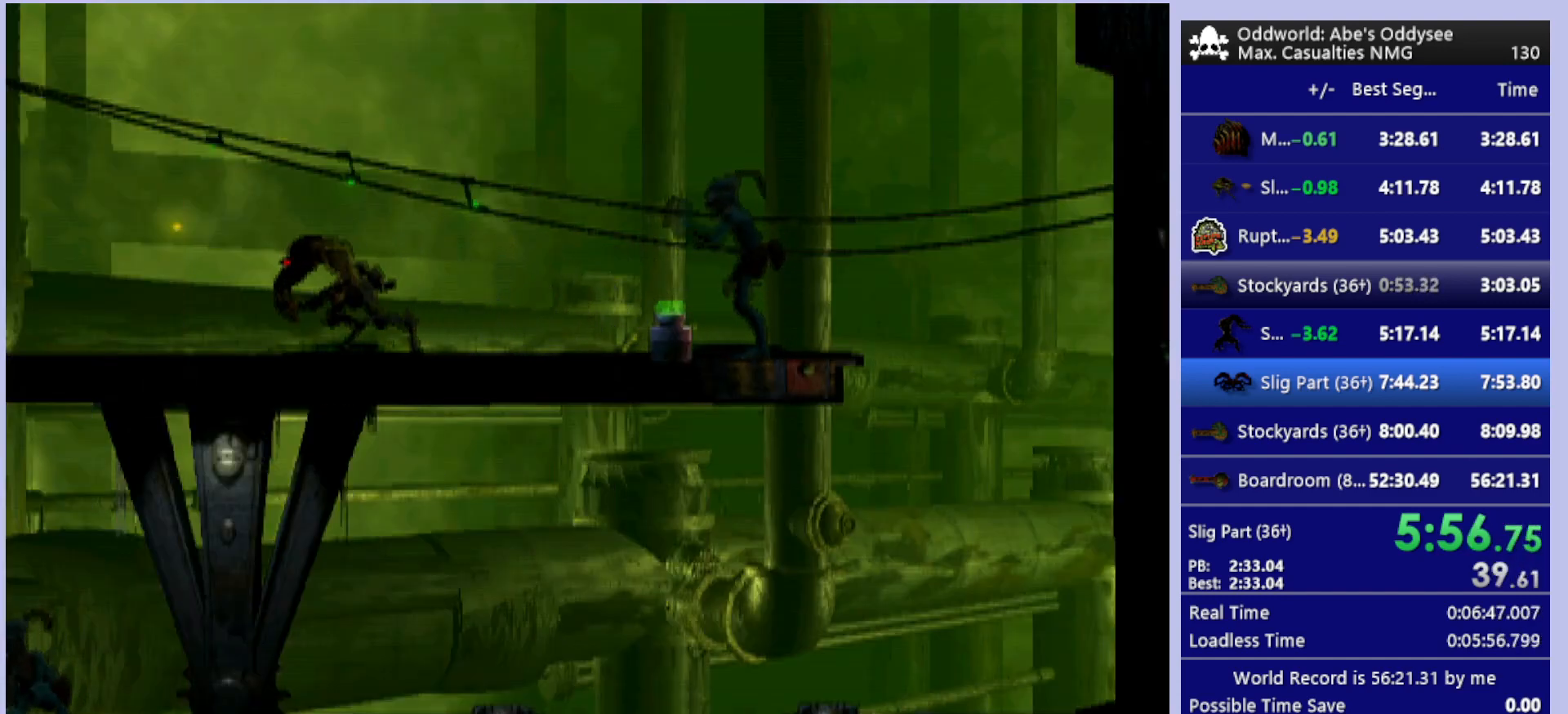
{"buttons": [], "left_stick": "center", "events": [[433, "L1", "up"]]}
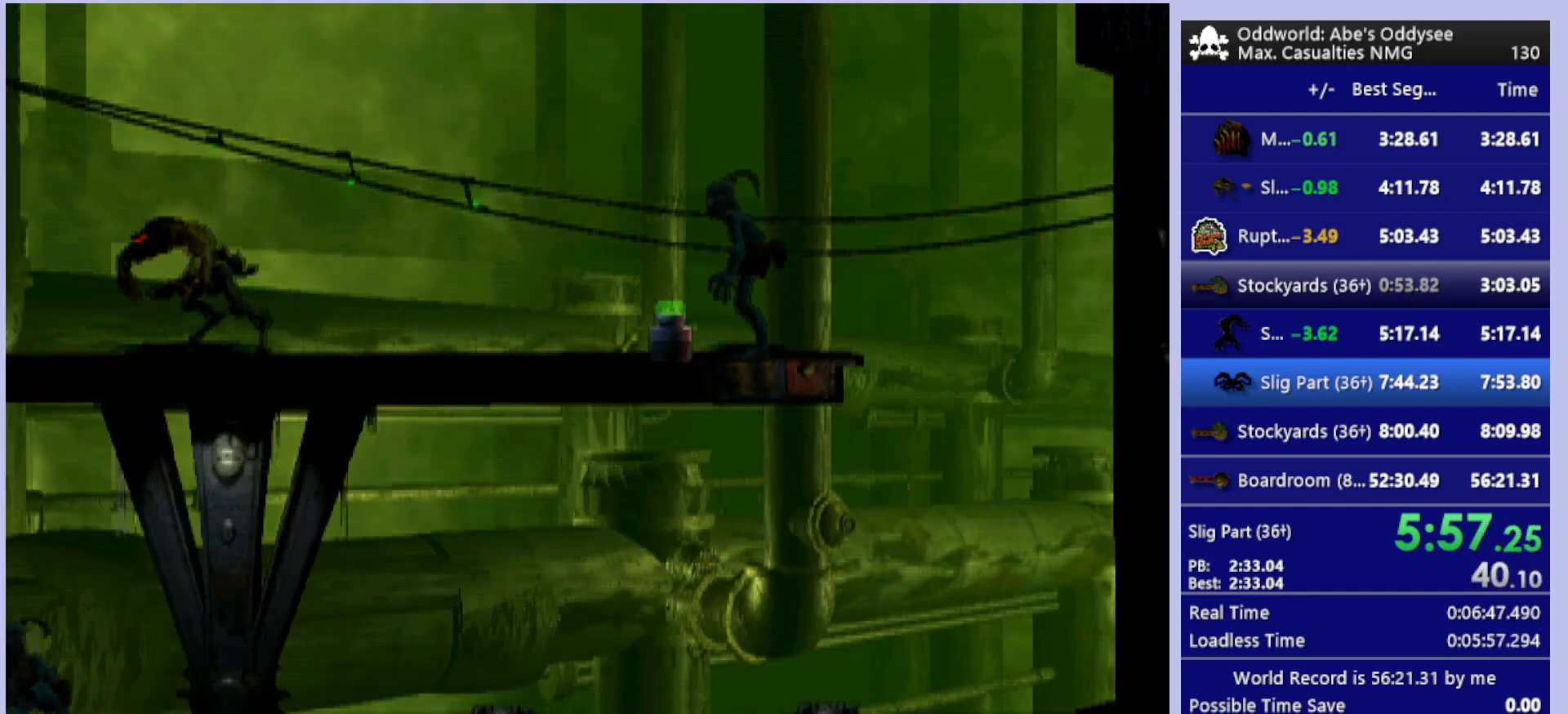
{"buttons": [], "left_stick": "center", "events": []}
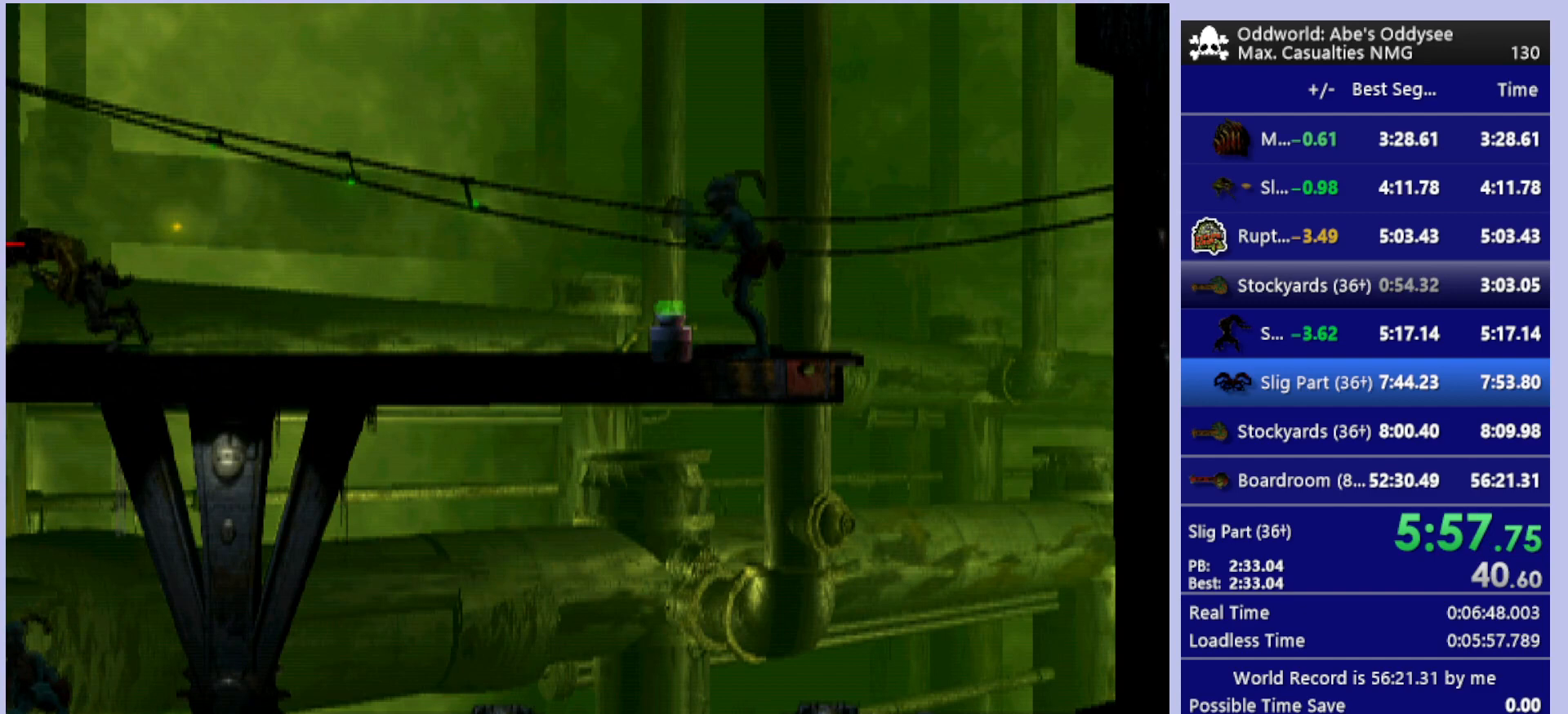
{"buttons": [], "left_stick": "center", "events": []}
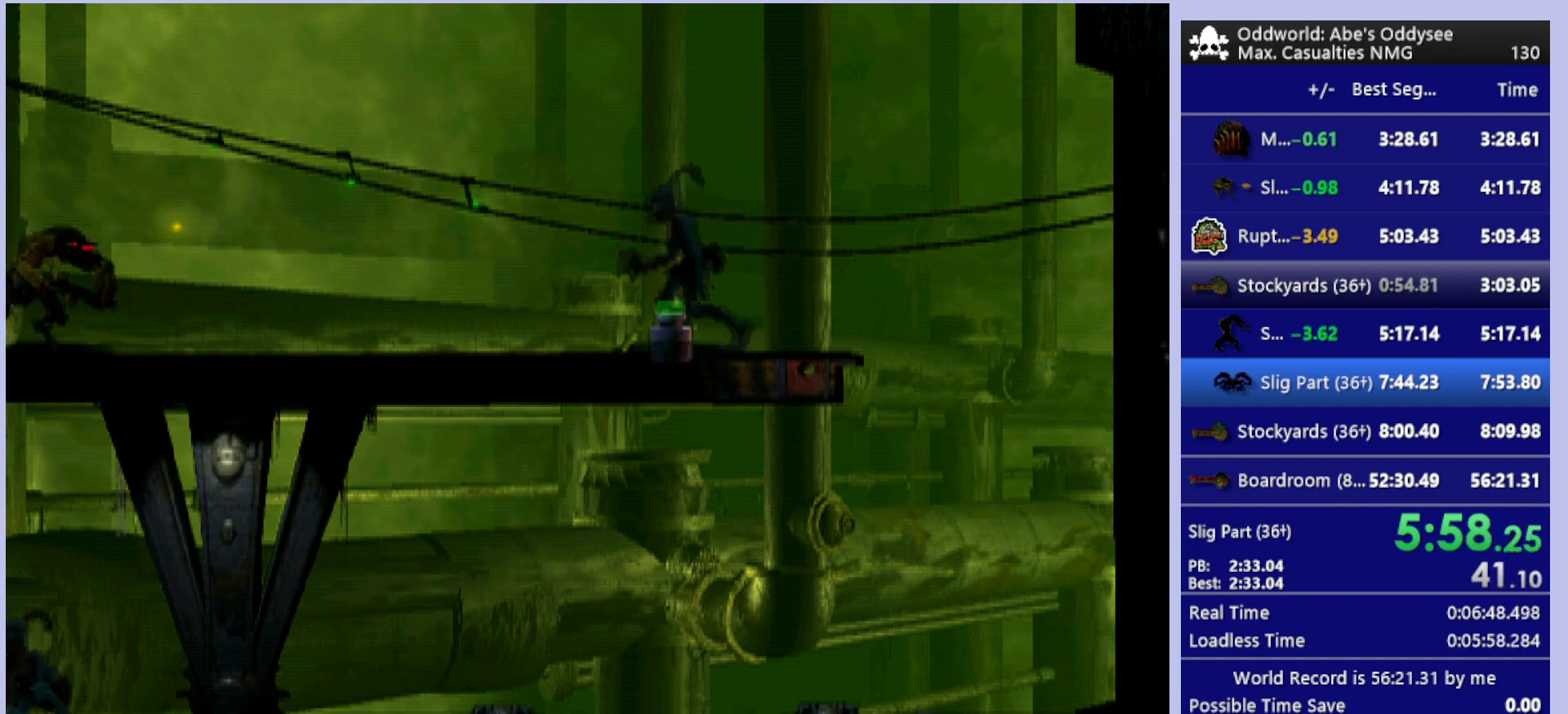
{"buttons": ["DPAD_LEFT"], "left_stick": "center", "events": [[200, "DPAD_LEFT", "down"]]}
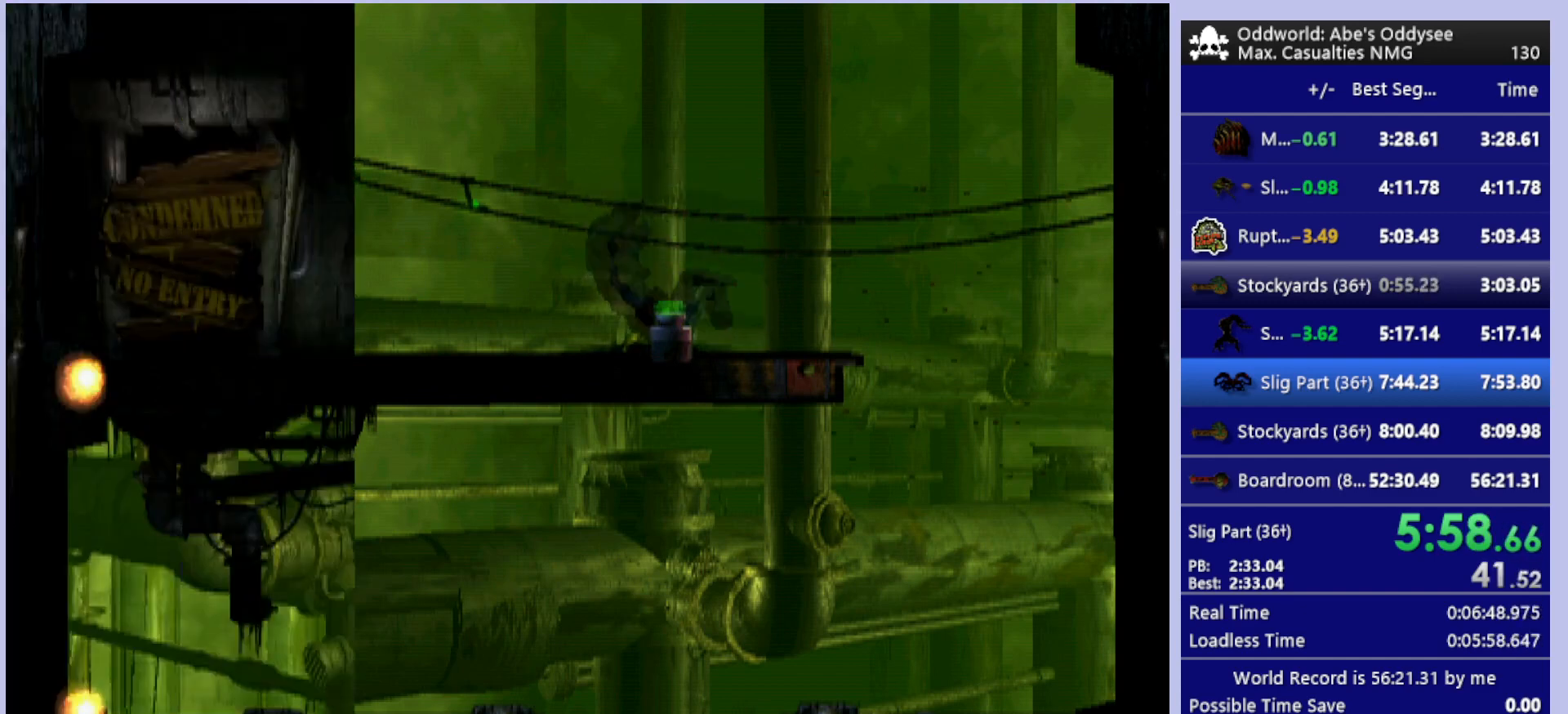
{"buttons": ["DPAD_LEFT"], "left_stick": "center", "events": []}
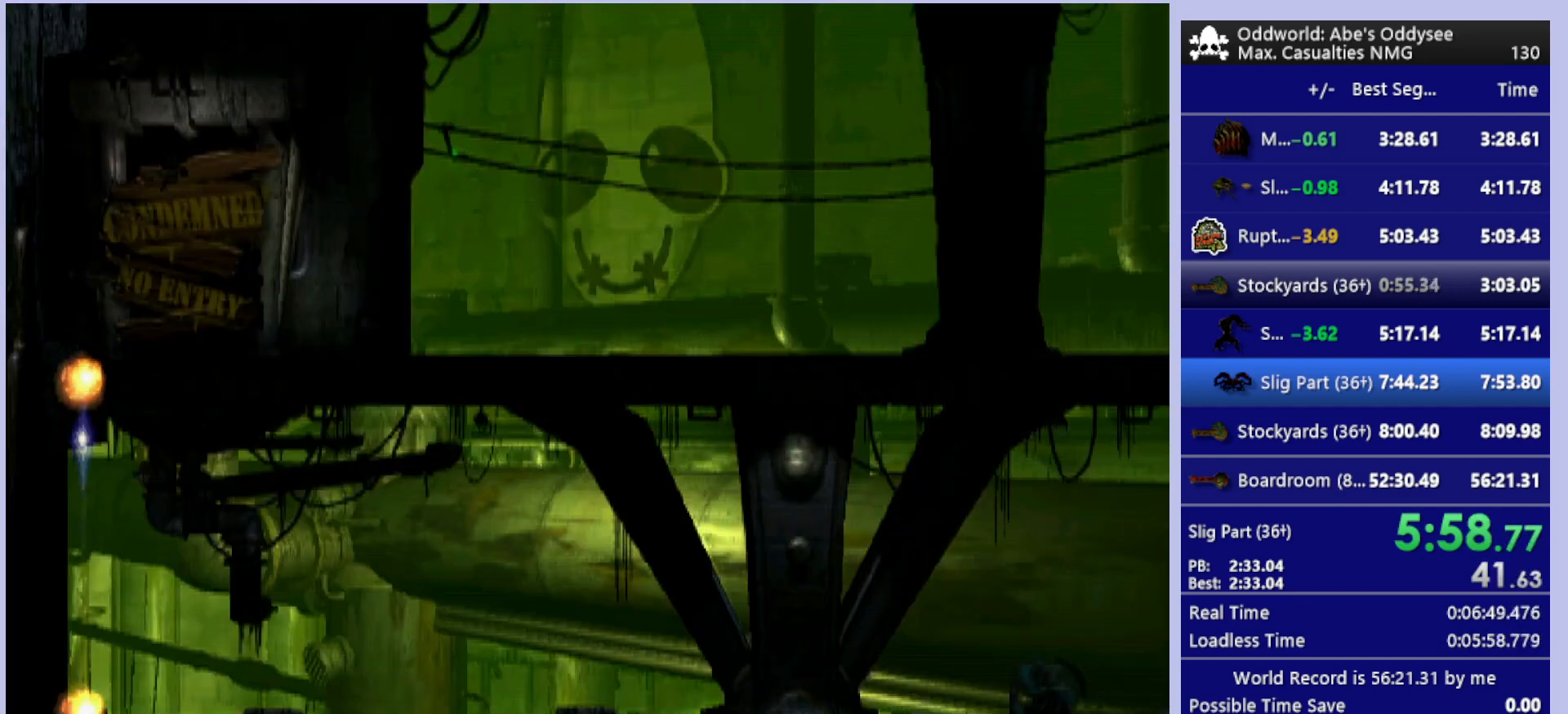
{"buttons": ["R1", "DPAD_LEFT"], "left_stick": "center", "events": [[133, "R1", "down"]]}
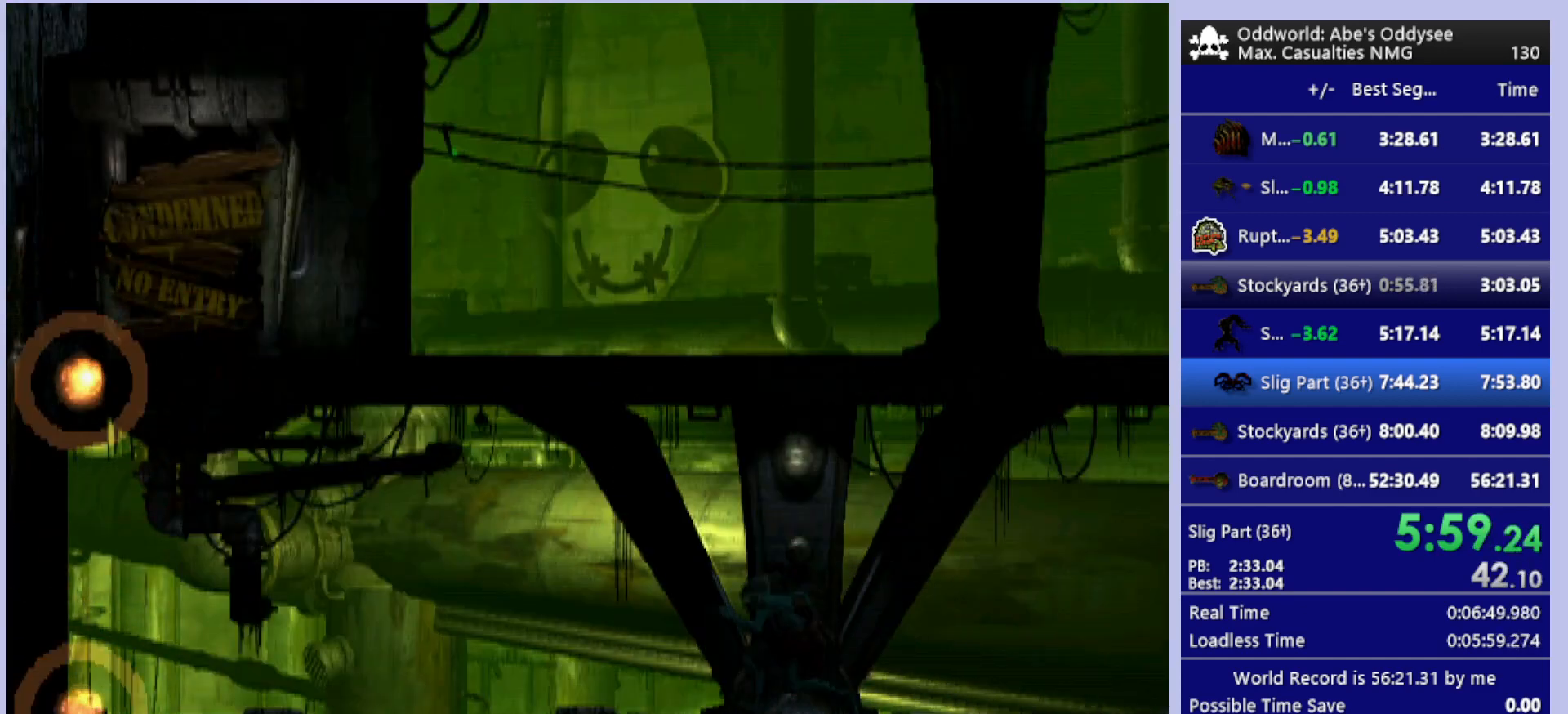
{"buttons": ["TRIANGLE", "R1", "DPAD_LEFT"], "left_stick": "center", "events": [[200, "TRIANGLE", "down"]]}
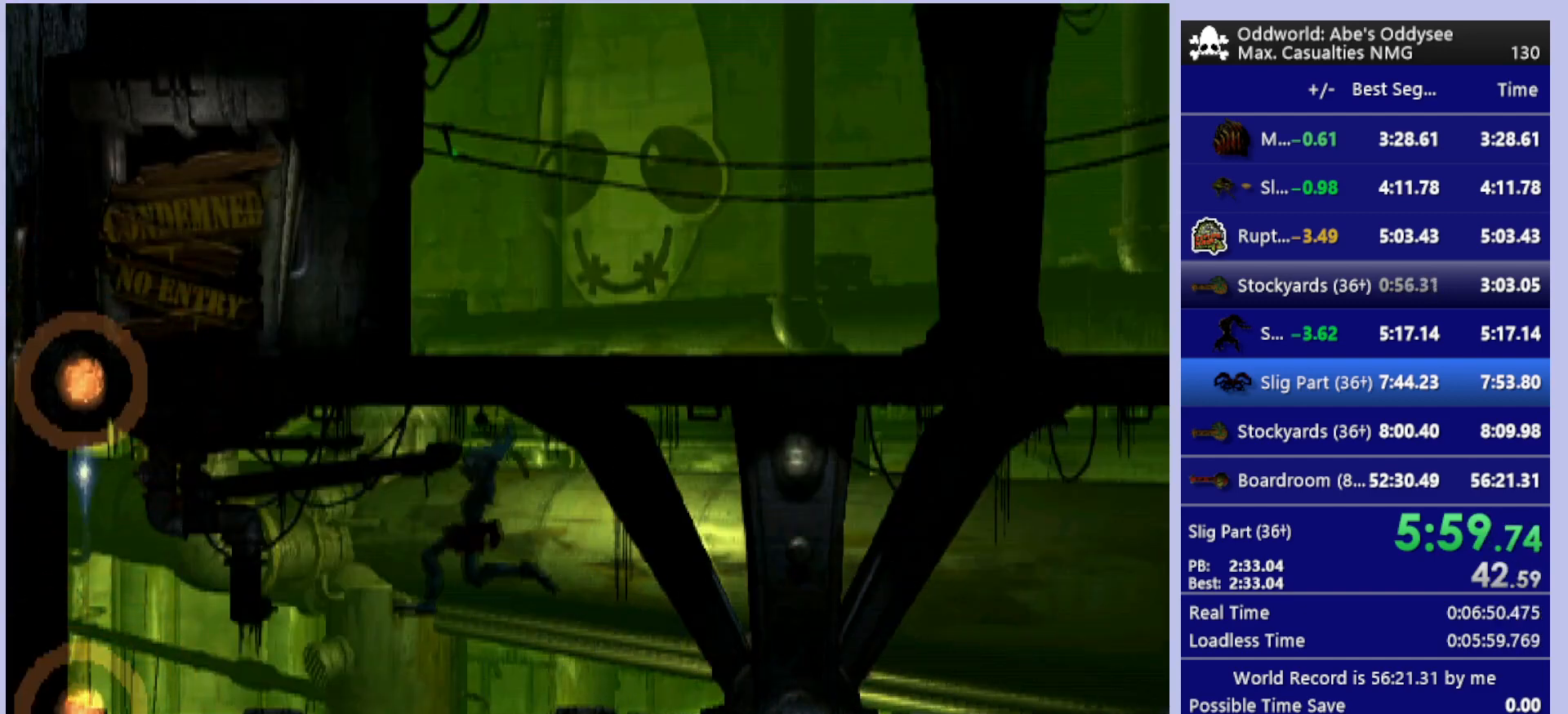
{"buttons": ["TRIANGLE", "R1", "DPAD_LEFT"], "left_stick": "center", "events": []}
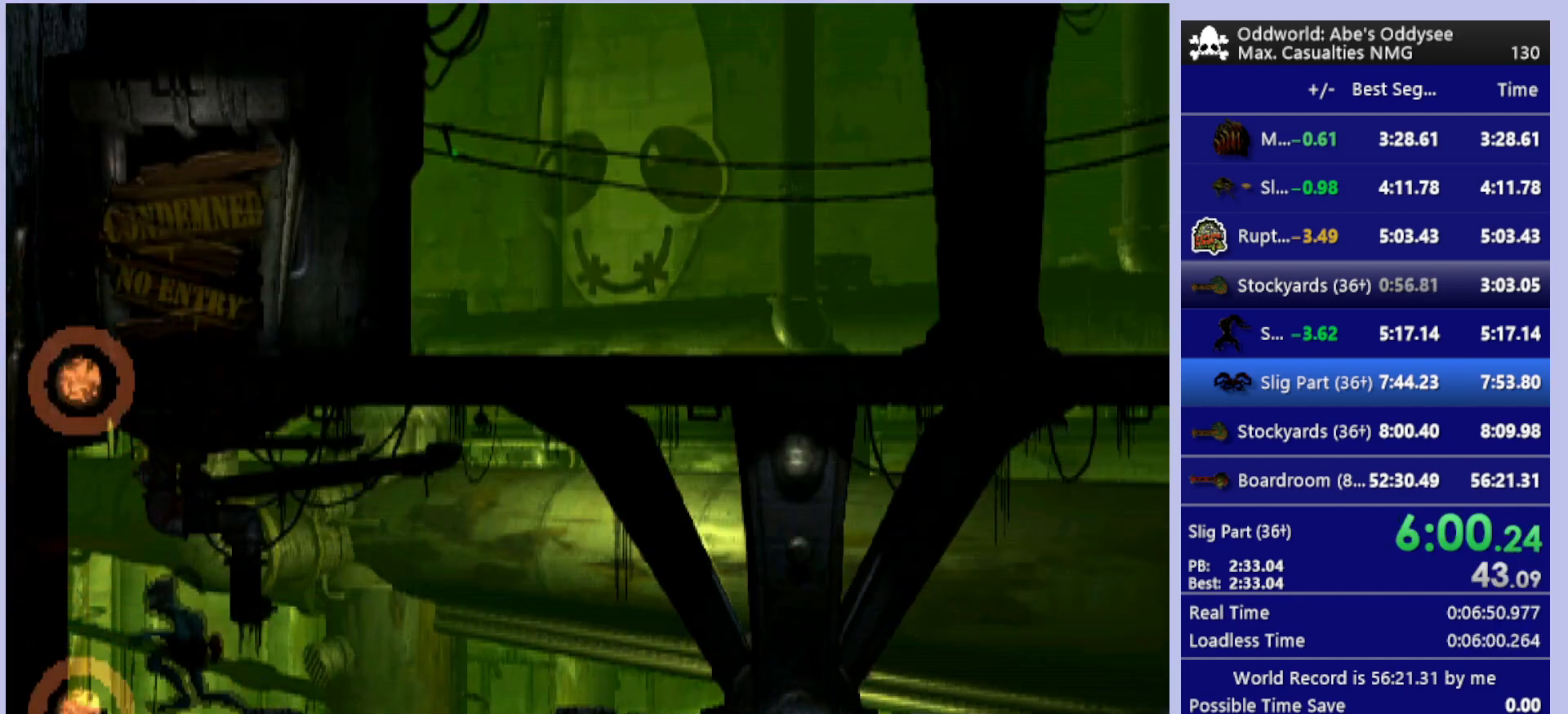
{"buttons": [], "left_stick": "center", "events": [[300, "DPAD_LEFT", "up"], [333, "R1", "up"], [333, "TRIANGLE", "up"]]}